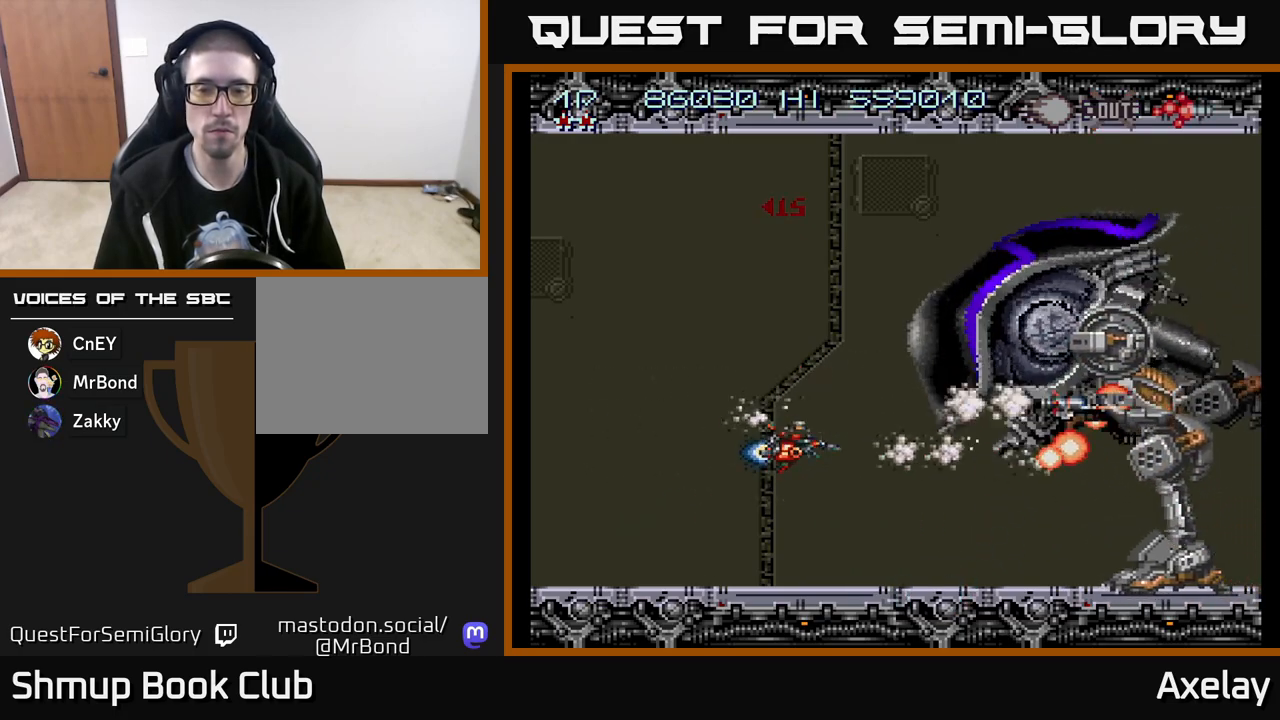
Gameplay with a controller (Xbox layout); each line is a JSON object with the inputs held at the frame after it. "events" lists button and stick changes between this image and that frame as [ms after this image, input, new state], when the widget could be followed in between. Not read: left_stick.
{"buttons": ["A", "X"], "right_stick": "center", "events": [[67, "DPAD_LEFT", "down"], [183, "DPAD_LEFT", "up"]]}
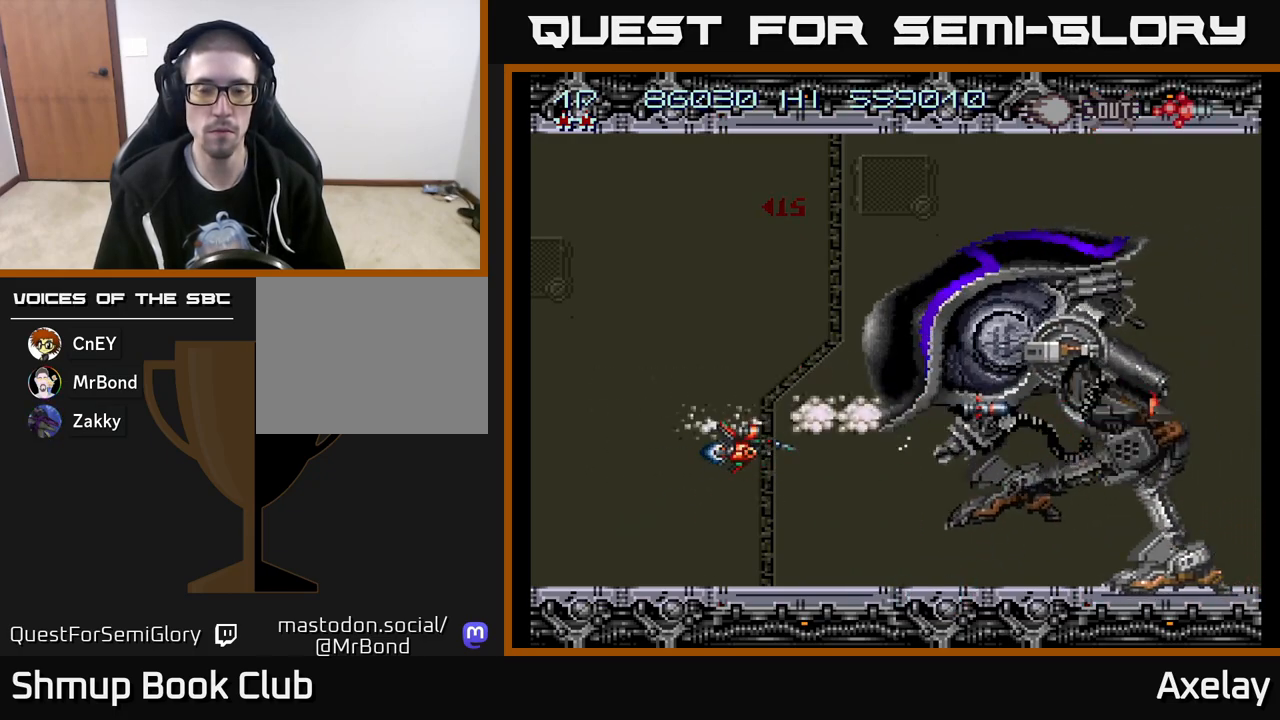
{"buttons": ["A", "X", "DPAD_LEFT"], "right_stick": "center", "events": [[83, "DPAD_LEFT", "down"], [217, "DPAD_LEFT", "up"], [350, "DPAD_LEFT", "down"]]}
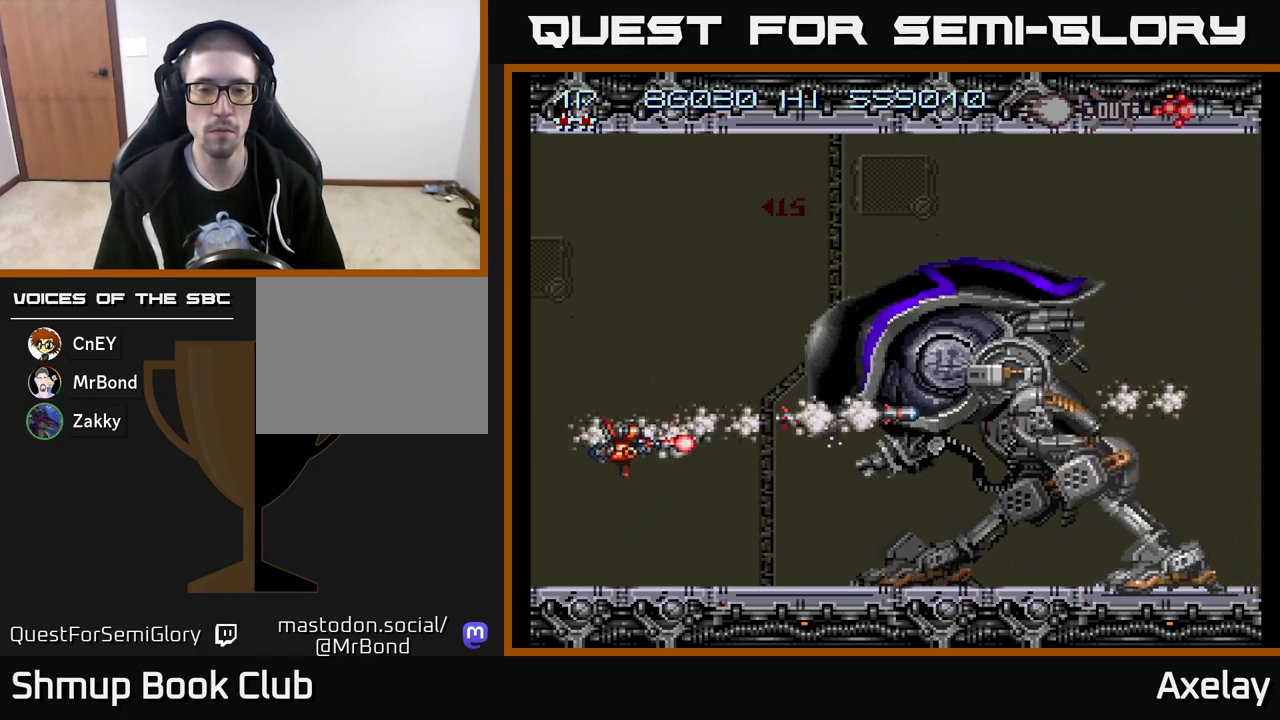
{"buttons": ["A", "X"], "right_stick": "center", "events": [[17, "DPAD_LEFT", "up"]]}
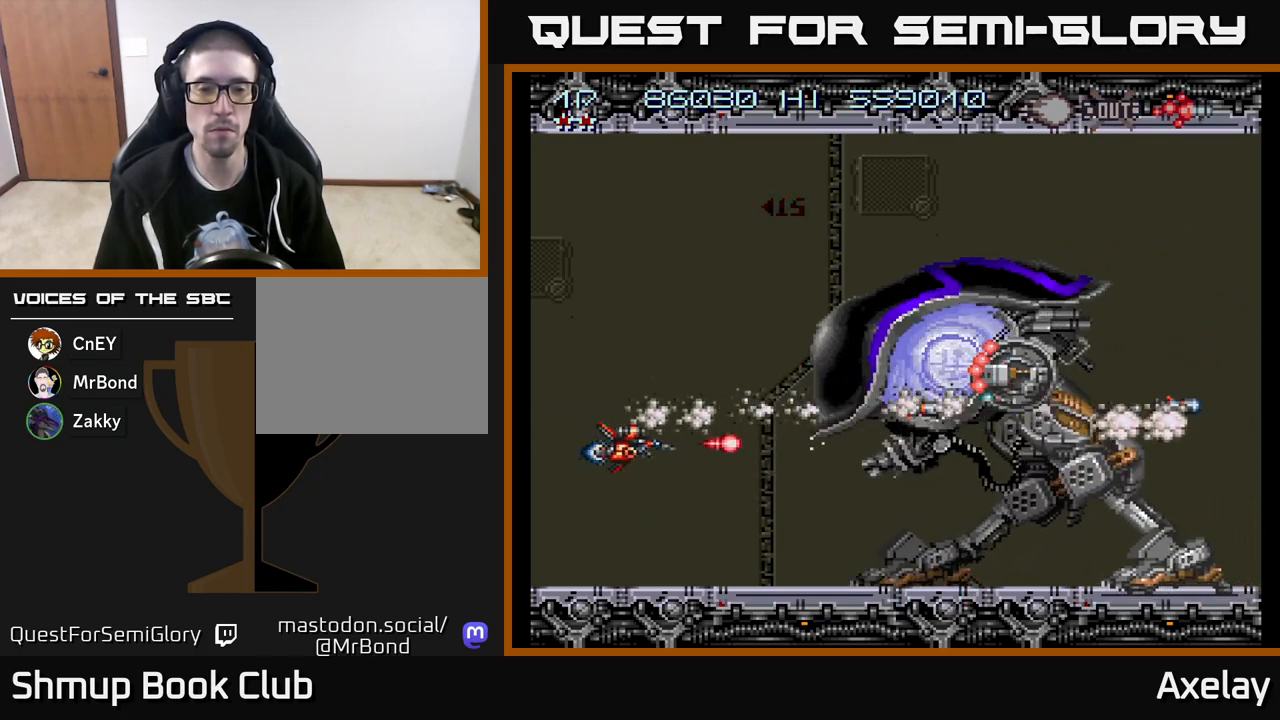
{"buttons": ["A", "X"], "right_stick": "center", "events": [[83, "DPAD_LEFT", "down"], [217, "DPAD_LEFT", "up"], [267, "DPAD_UP", "down"], [467, "DPAD_UP", "up"]]}
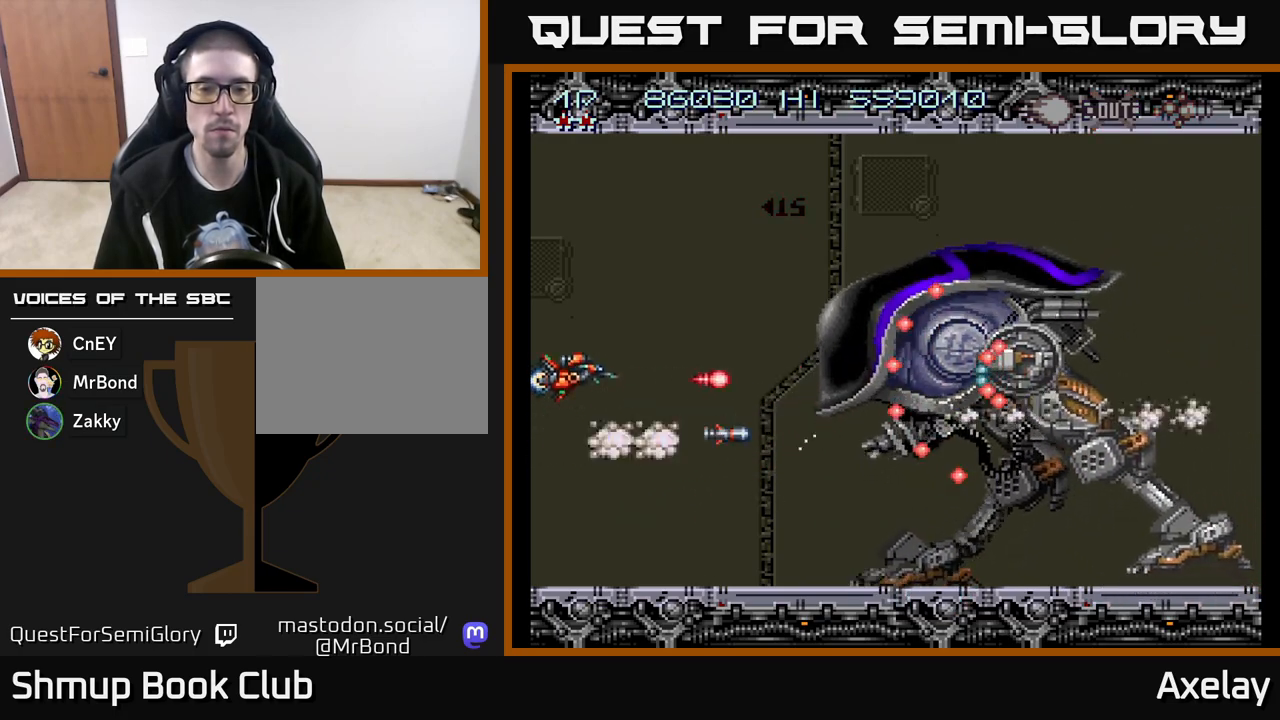
{"buttons": ["A", "X"], "right_stick": "center", "events": [[183, "DPAD_UP", "down"], [267, "DPAD_UP", "up"]]}
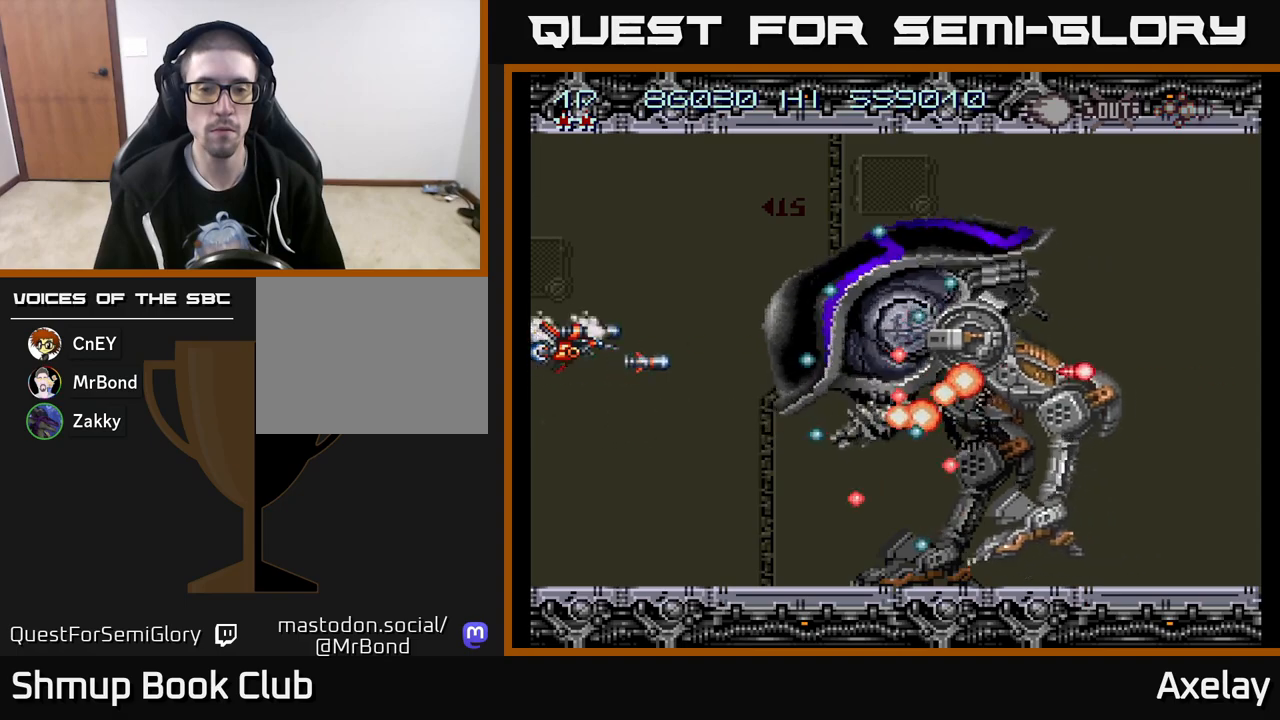
{"buttons": ["A", "X"], "right_stick": "center", "events": [[150, "DPAD_UP", "down"], [267, "DPAD_UP", "up"]]}
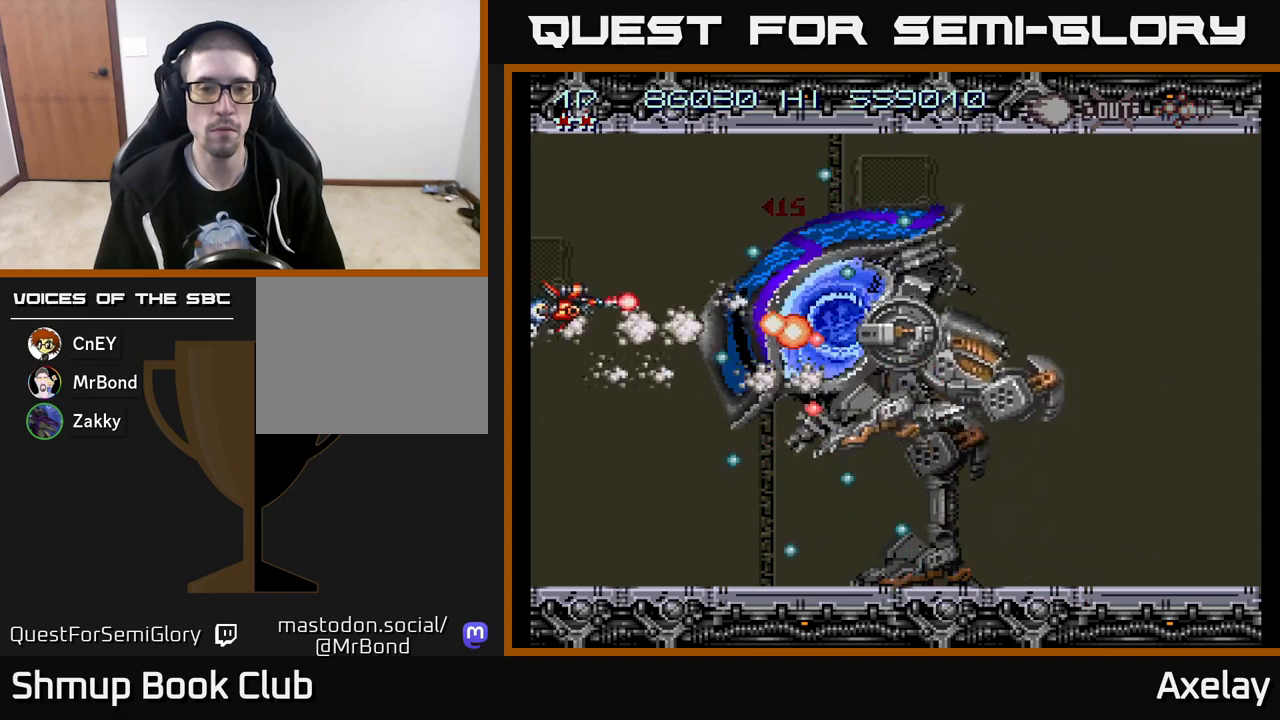
{"buttons": ["A", "X"], "right_stick": "center", "events": [[200, "DPAD_UP", "down"], [317, "DPAD_UP", "up"]]}
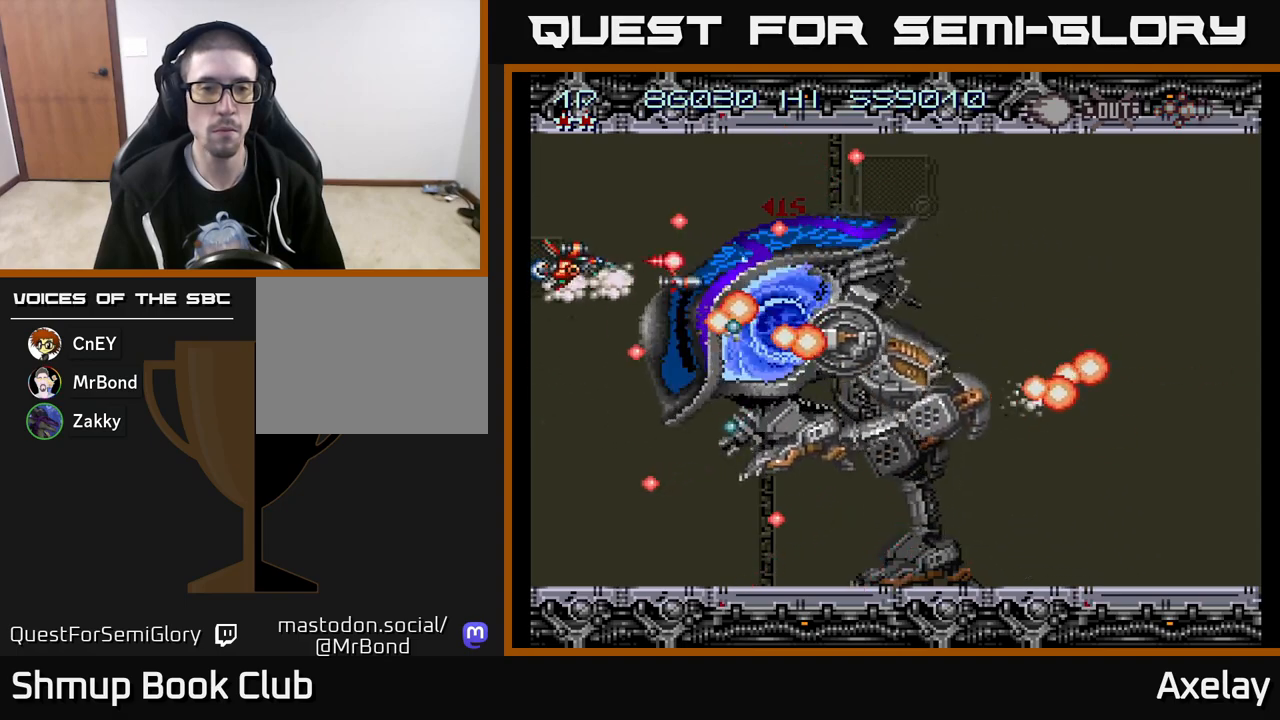
{"buttons": ["A", "X"], "right_stick": "center", "events": [[433, "DPAD_UP", "down"], [500, "DPAD_UP", "up"]]}
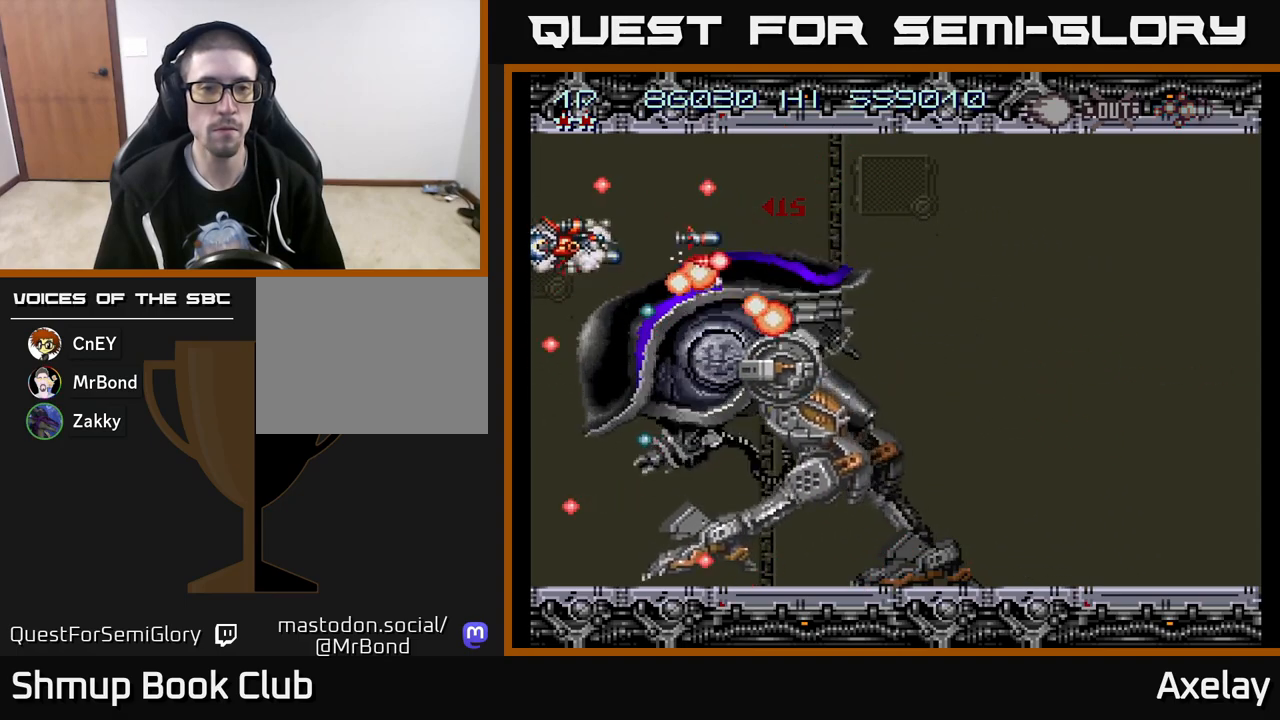
{"buttons": ["A", "X"], "right_stick": "center", "events": [[233, "DPAD_UP", "down"], [367, "DPAD_UP", "up"]]}
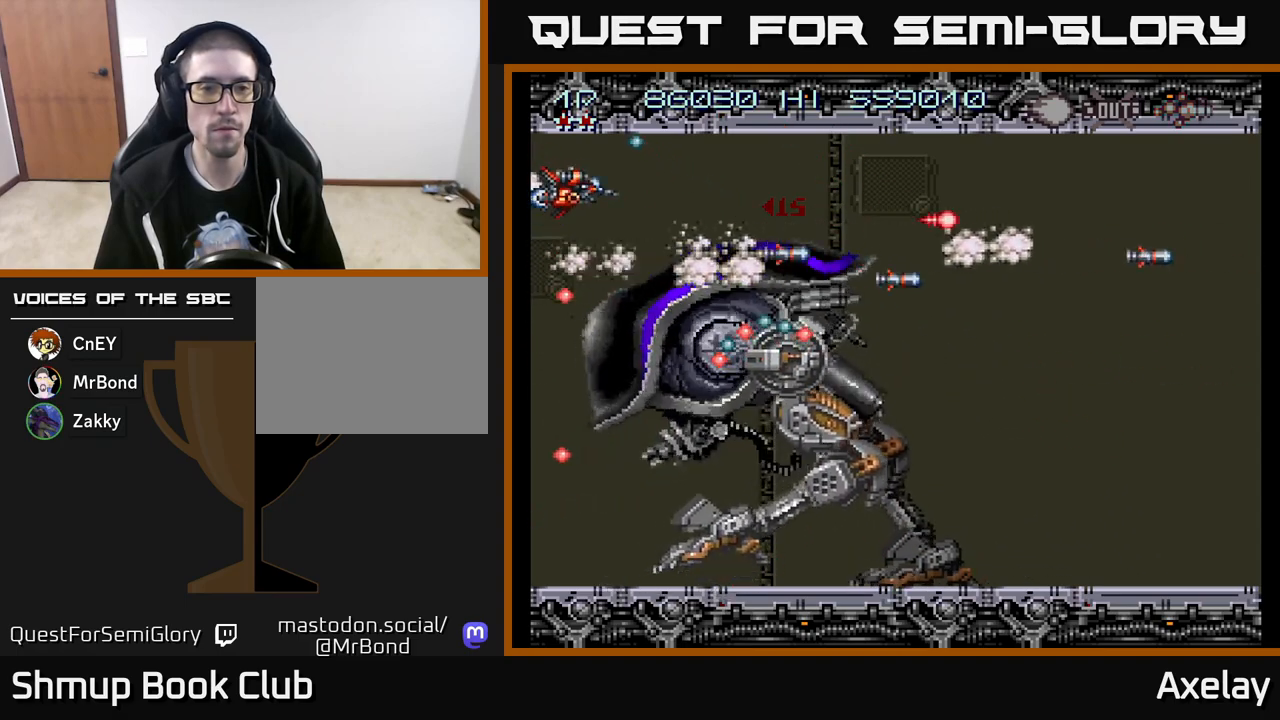
{"buttons": ["A", "X"], "right_stick": "center", "events": []}
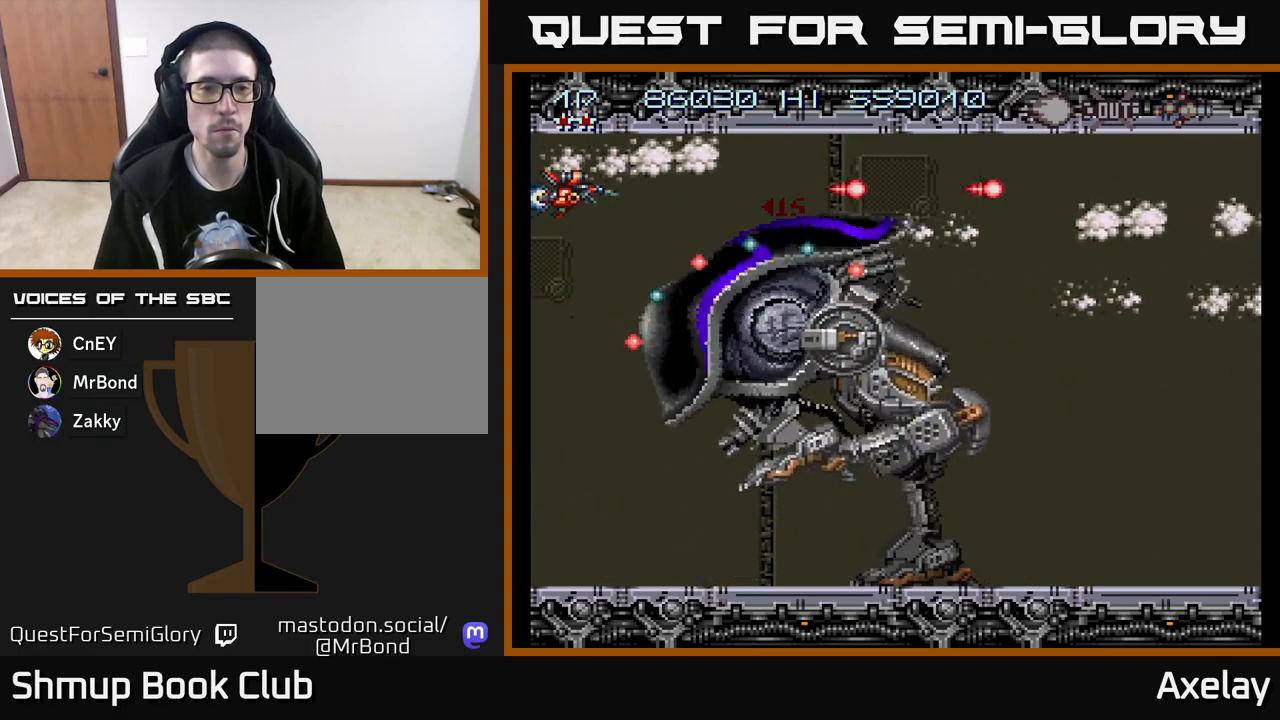
{"buttons": ["A"], "right_stick": "center", "events": [[267, "X", "up"]]}
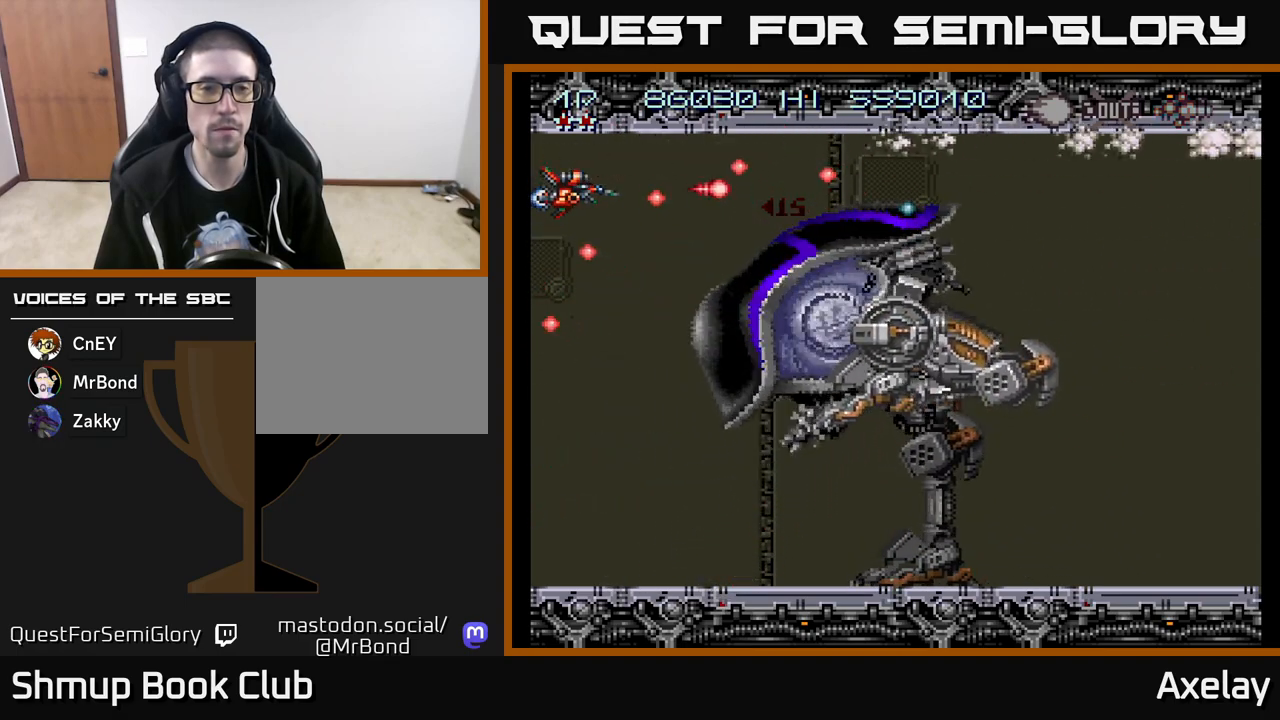
{"buttons": ["A", "DPAD_DOWN"], "right_stick": "center", "events": [[133, "DPAD_RIGHT", "down"], [233, "DPAD_RIGHT", "up"], [383, "DPAD_DOWN", "down"]]}
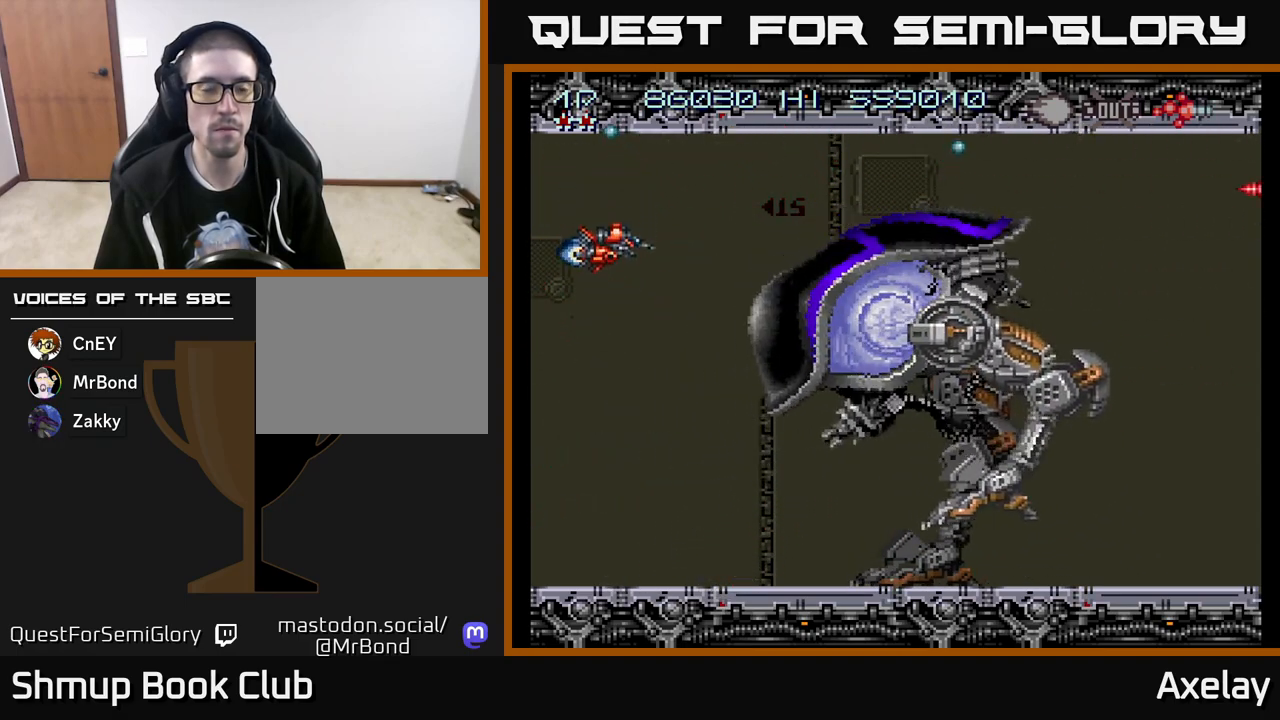
{"buttons": ["A", "DPAD_DOWN", "DPAD_RIGHT"], "right_stick": "center", "events": [[433, "DPAD_RIGHT", "down"]]}
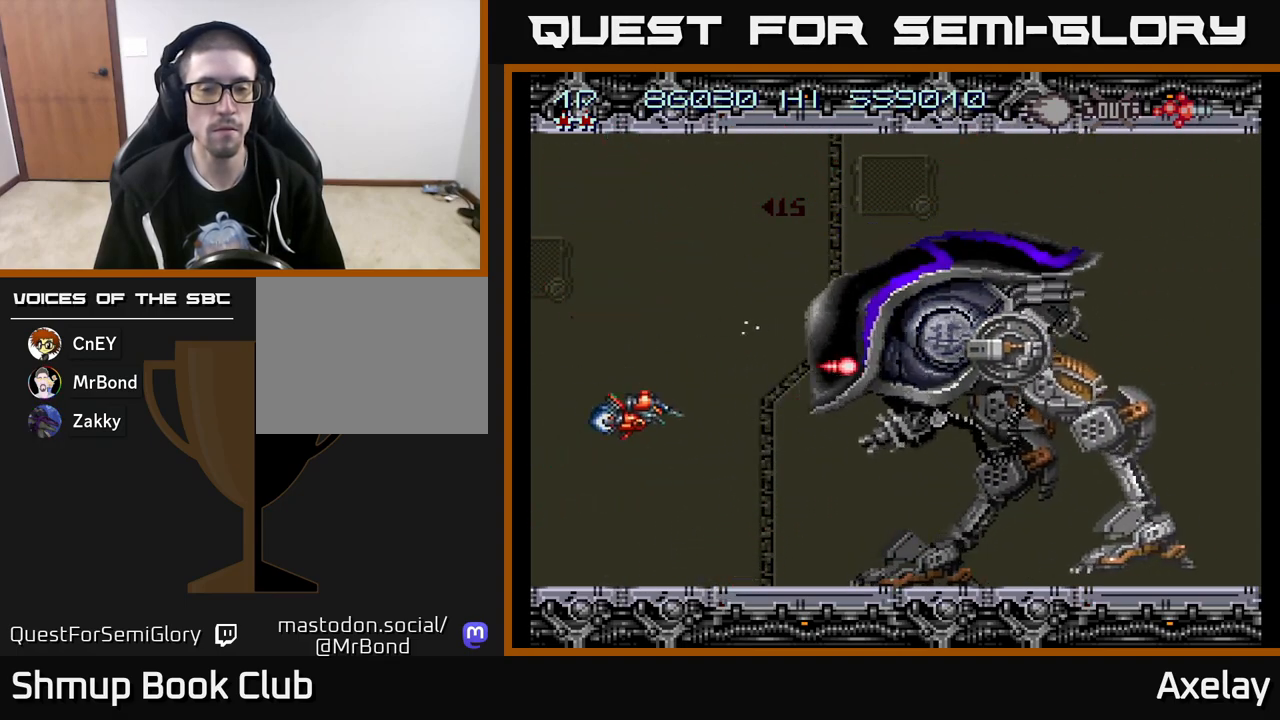
{"buttons": ["A", "X"], "right_stick": "center", "events": [[150, "X", "down"], [183, "DPAD_DOWN", "up"], [183, "DPAD_RIGHT", "up"]]}
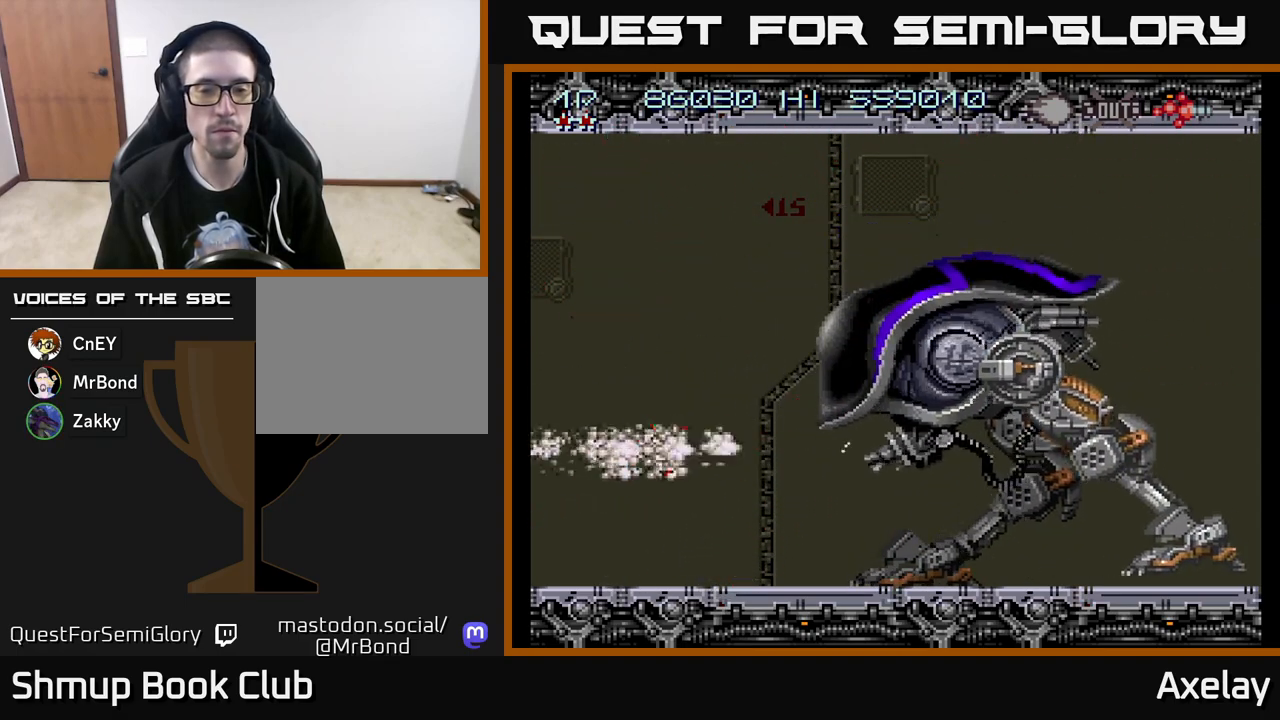
{"buttons": ["A", "X"], "right_stick": "center", "events": []}
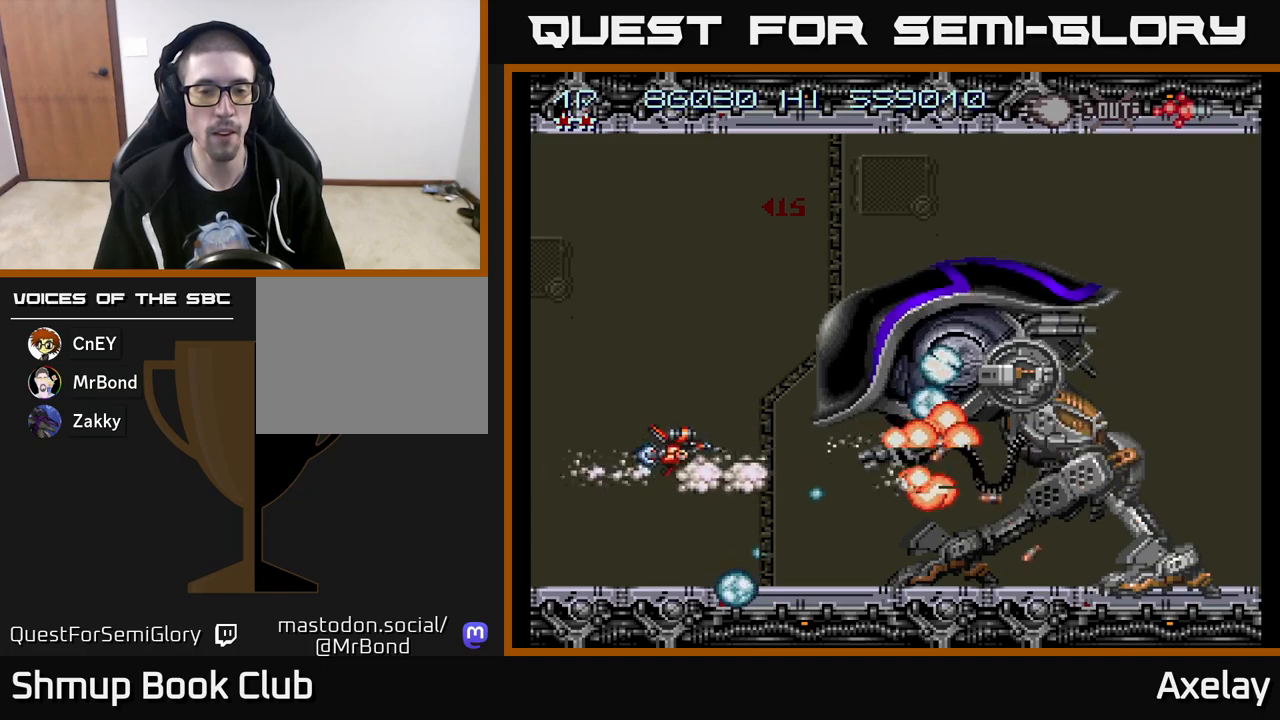
{"buttons": ["A", "X"], "right_stick": "center", "events": [[317, "DPAD_UP", "down"], [350, "DPAD_UP", "up"], [367, "DPAD_LEFT", "down"], [500, "DPAD_LEFT", "up"]]}
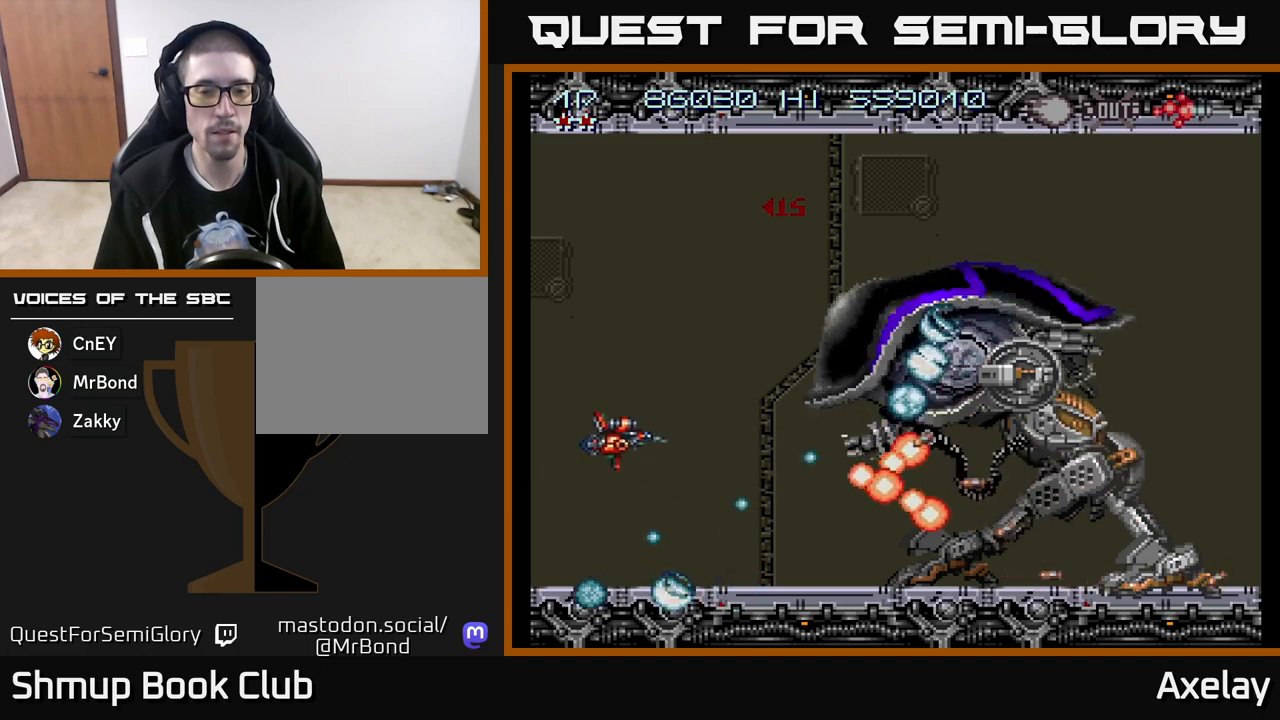
{"buttons": ["A", "X", "DPAD_UP", "DPAD_LEFT"], "right_stick": "center", "events": [[467, "DPAD_UP", "down"], [483, "DPAD_LEFT", "down"]]}
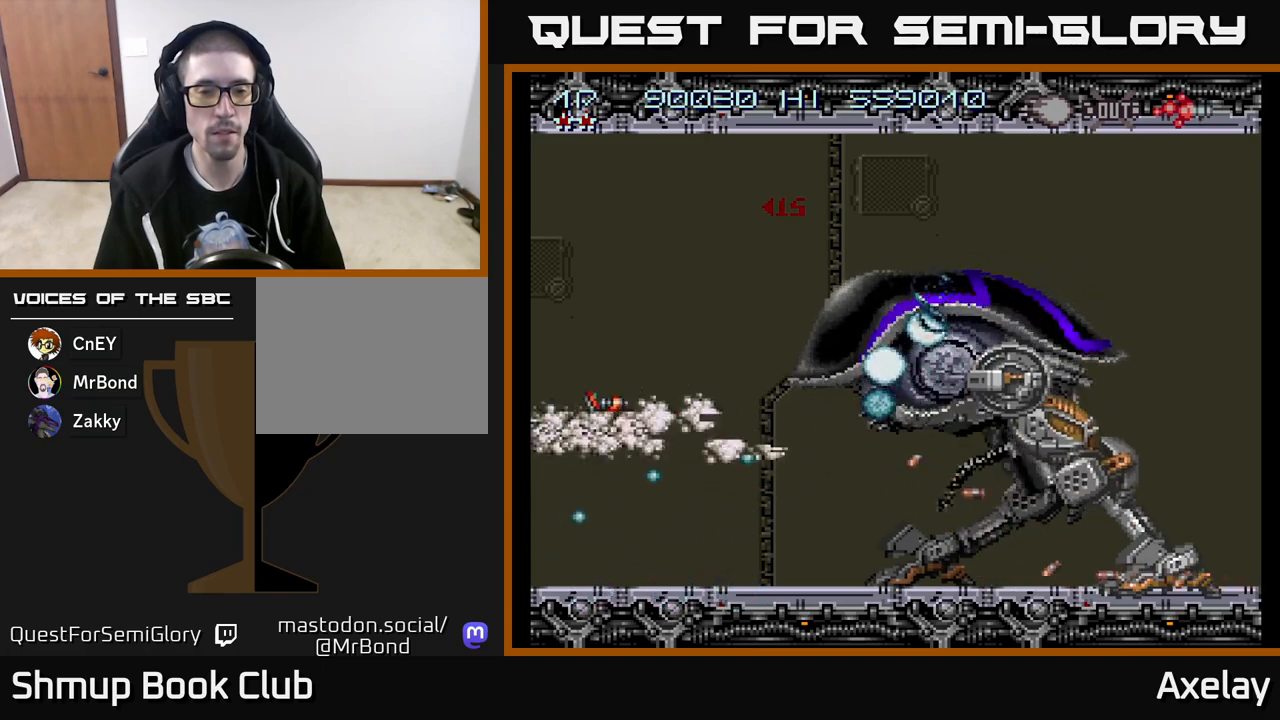
{"buttons": ["A"], "right_stick": "center", "events": [[50, "DPAD_UP", "up"], [183, "DPAD_UP", "down"], [233, "DPAD_LEFT", "up"], [417, "X", "up"], [467, "DPAD_UP", "up"]]}
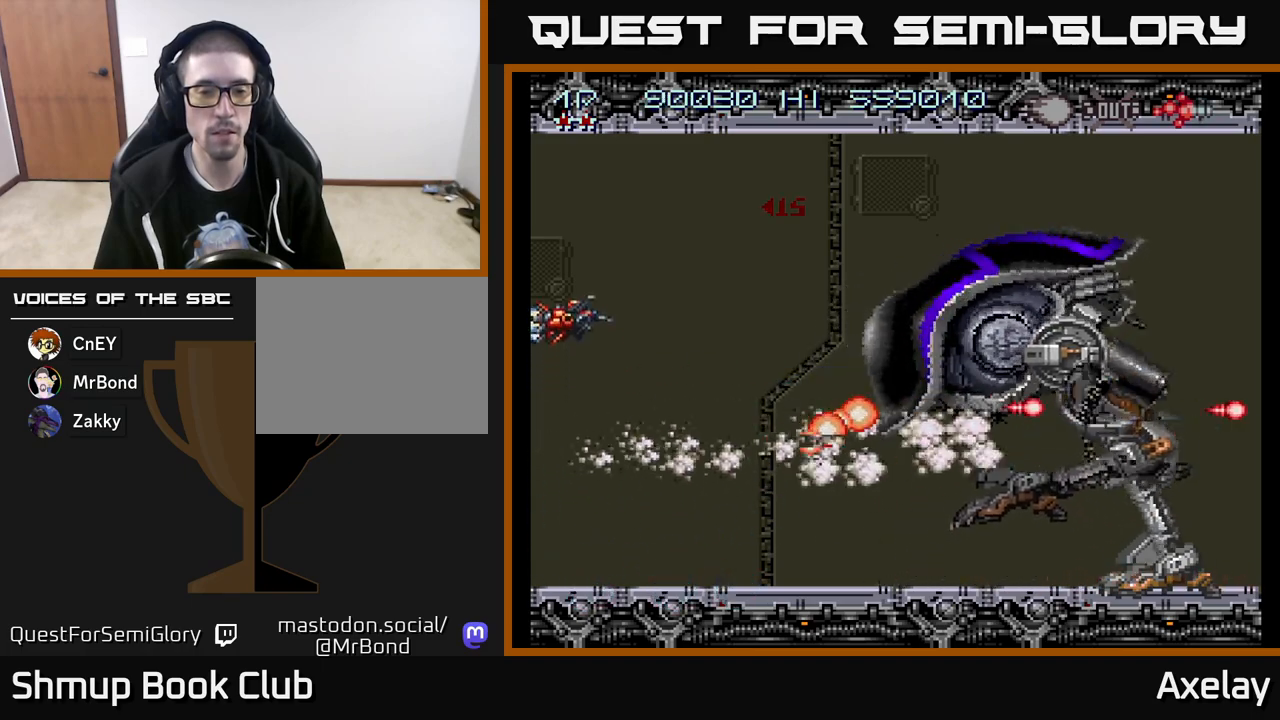
{"buttons": ["A", "X", "DPAD_RIGHT"], "right_stick": "center", "events": [[17, "DPAD_RIGHT", "down"], [383, "DPAD_DOWN", "down"], [417, "DPAD_DOWN", "up"], [500, "X", "down"]]}
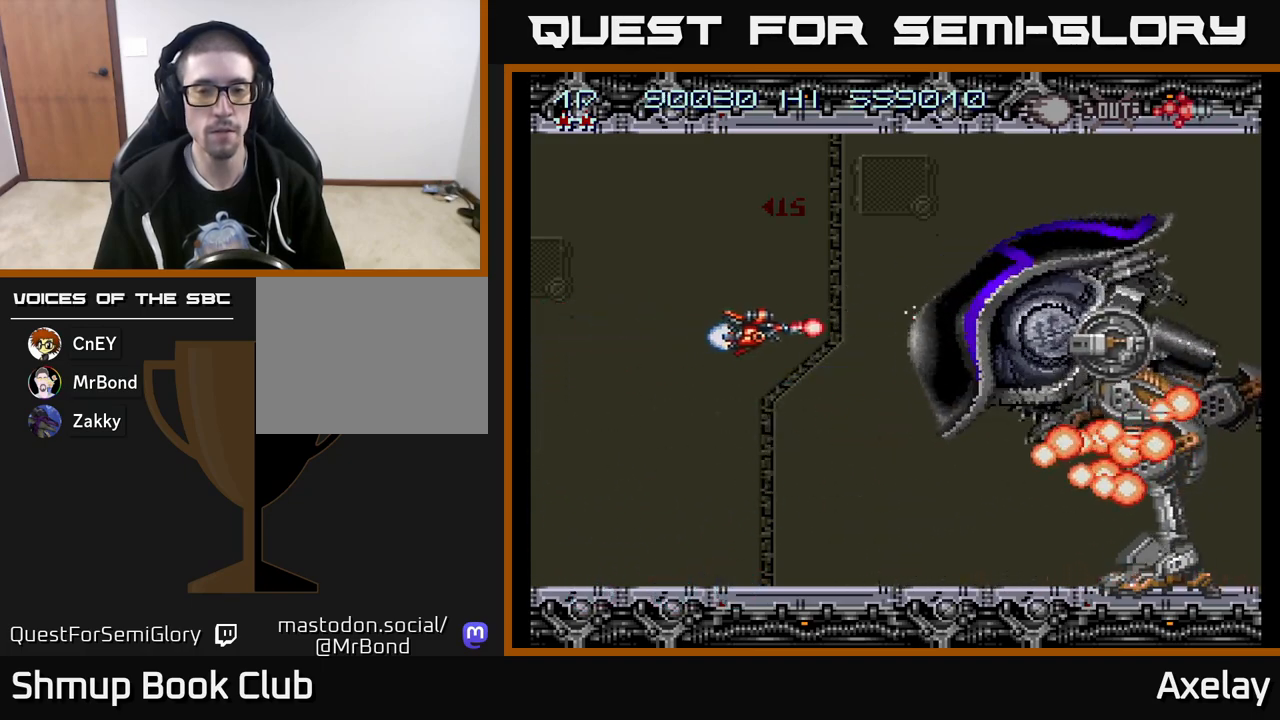
{"buttons": ["A", "X"], "right_stick": "center", "events": [[117, "DPAD_DOWN", "down"], [283, "DPAD_DOWN", "up"], [367, "DPAD_RIGHT", "up"]]}
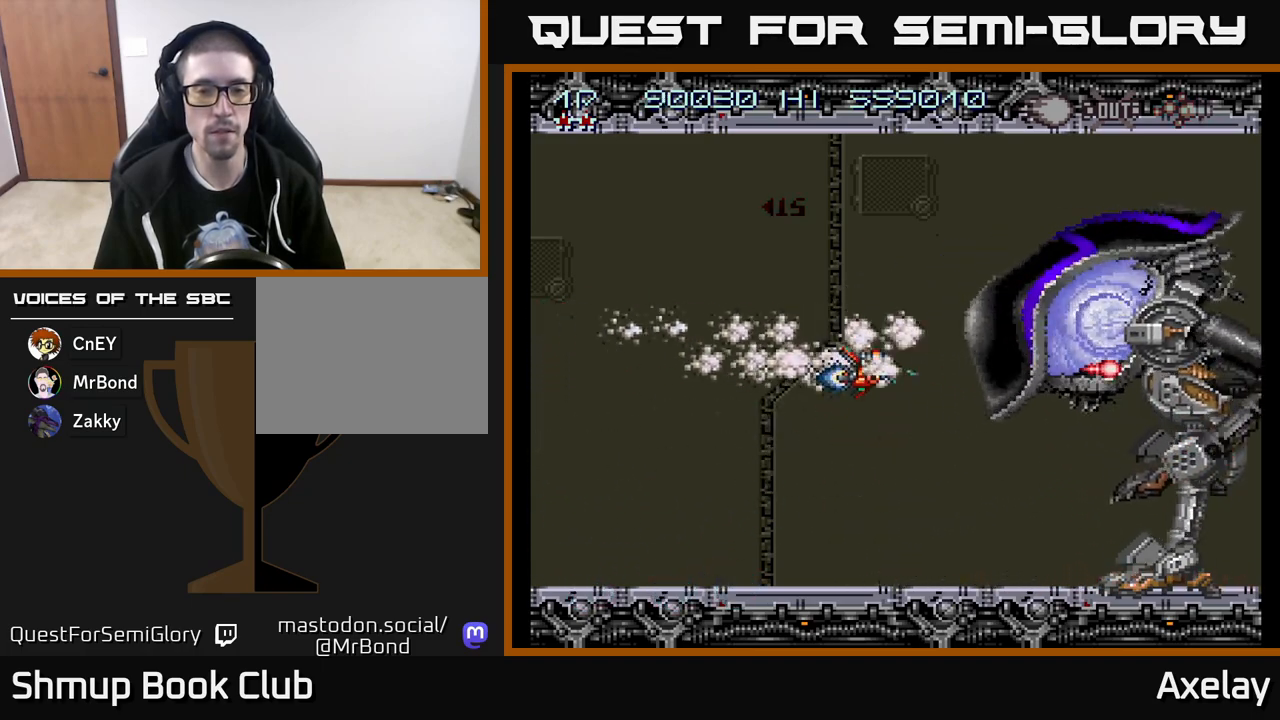
{"buttons": ["A", "X"], "right_stick": "center", "events": [[283, "DPAD_UP", "down"], [383, "DPAD_UP", "up"]]}
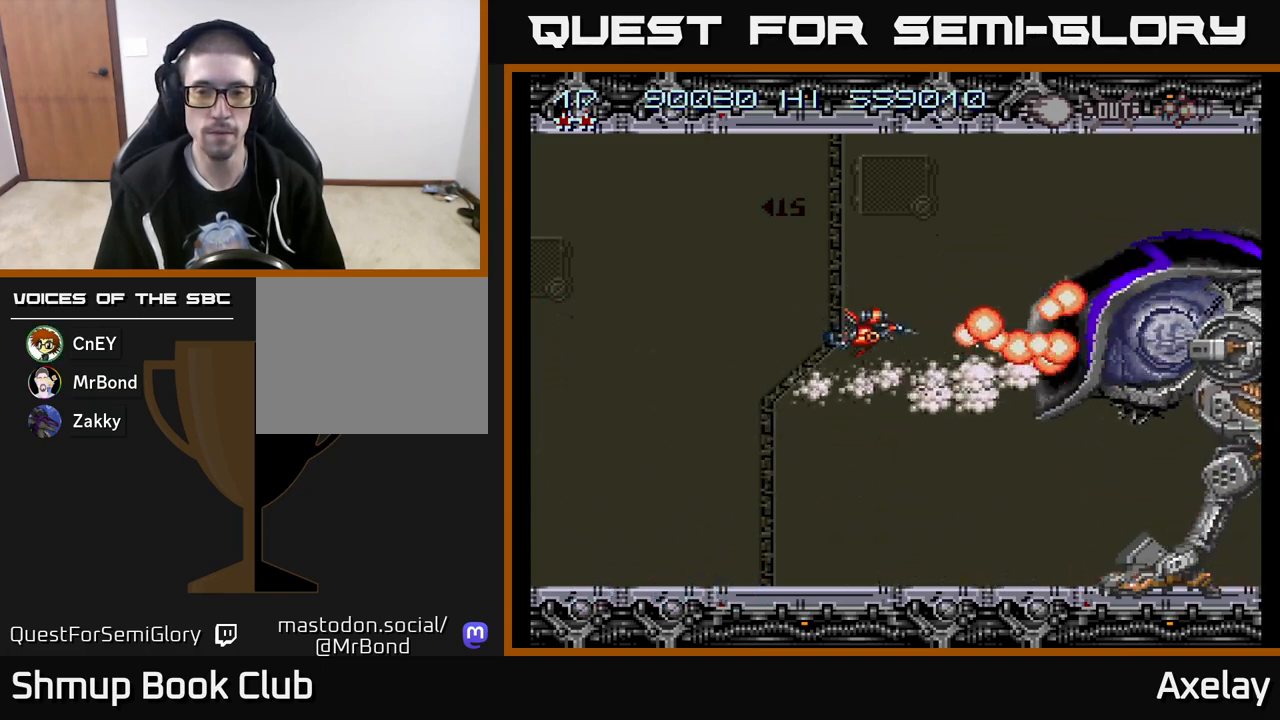
{"buttons": ["A", "X"], "right_stick": "center", "events": [[33, "X", "up"], [400, "DPAD_DOWN", "down"], [433, "DPAD_RIGHT", "down"], [433, "X", "down"], [500, "DPAD_DOWN", "up"], [500, "DPAD_RIGHT", "up"]]}
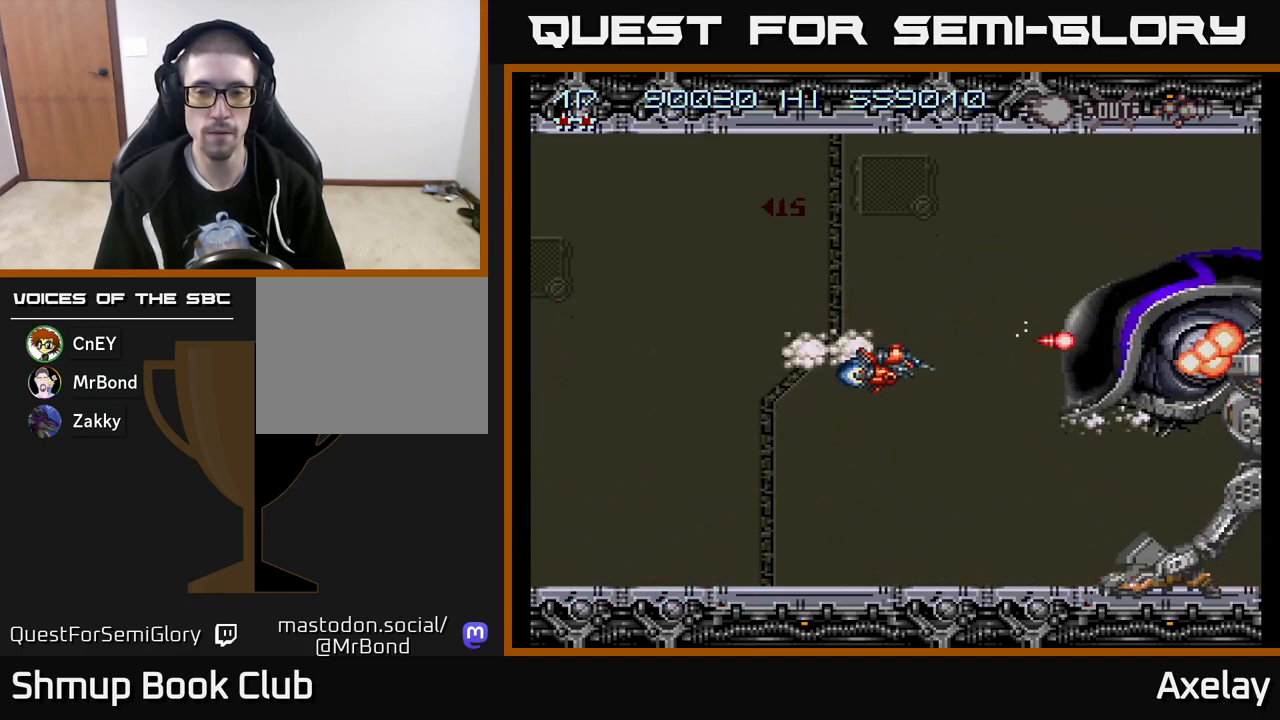
{"buttons": ["A", "X", "DPAD_LEFT"], "right_stick": "center", "events": [[400, "DPAD_LEFT", "down"]]}
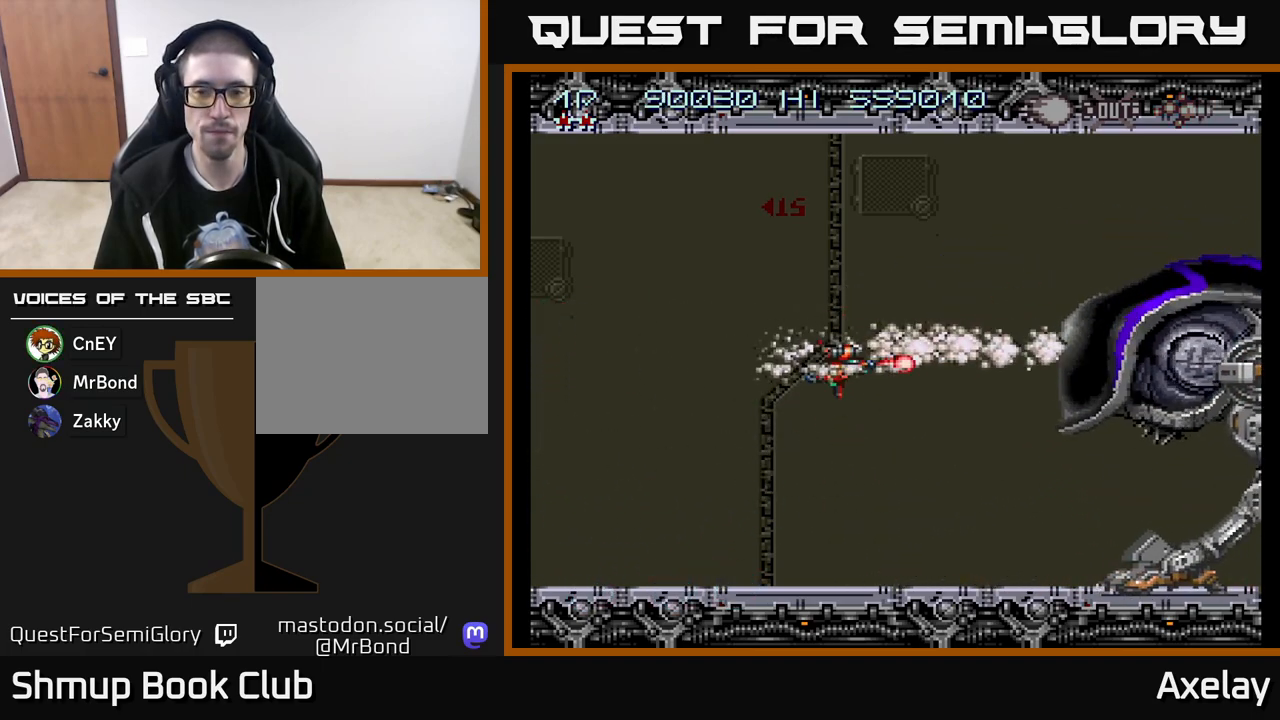
{"buttons": ["A", "DPAD_RIGHT"], "right_stick": "center", "events": [[183, "DPAD_LEFT", "up"], [250, "X", "up"], [317, "DPAD_RIGHT", "down"]]}
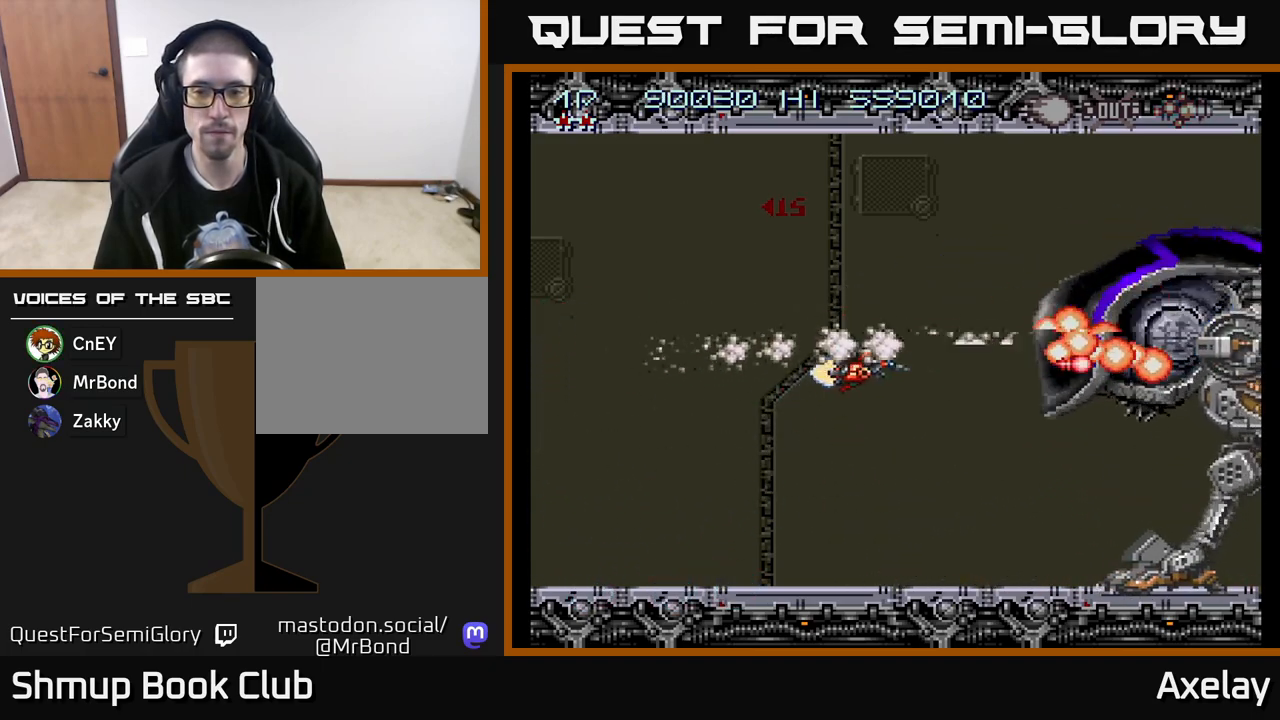
{"buttons": ["A", "X"], "right_stick": "center", "events": [[83, "DPAD_RIGHT", "up"], [100, "DPAD_UP", "down"], [100, "X", "down"], [233, "DPAD_LEFT", "down"], [250, "DPAD_UP", "up"], [283, "DPAD_LEFT", "up"]]}
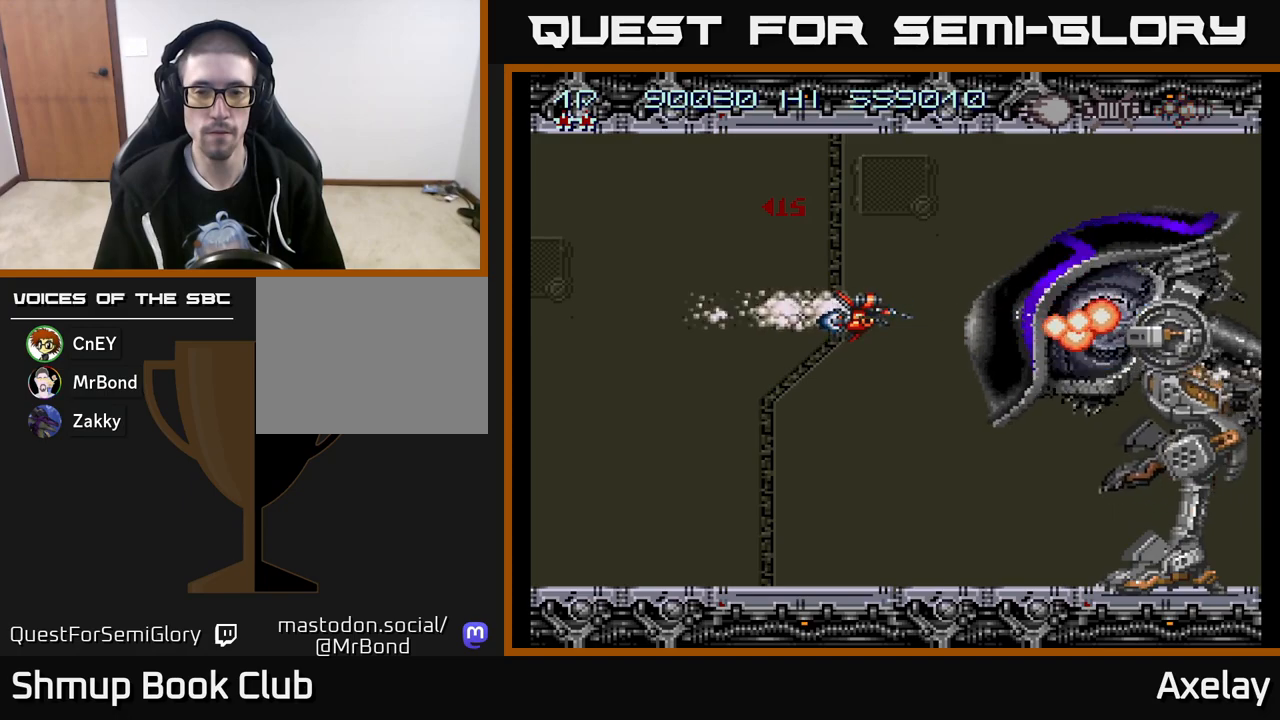
{"buttons": ["A", "X", "DPAD_LEFT"], "right_stick": "center", "events": [[17, "DPAD_LEFT", "down"], [150, "DPAD_DOWN", "down"], [183, "DPAD_LEFT", "up"], [367, "DPAD_LEFT", "down"], [383, "DPAD_DOWN", "up"]]}